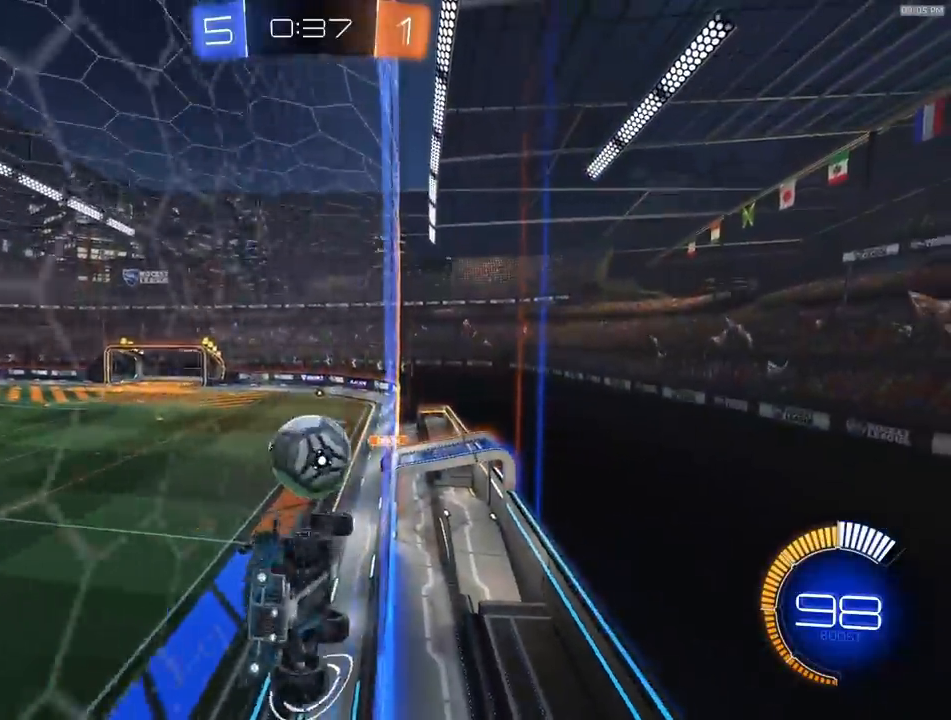
Gameplay with a controller (PlayStation layout); each line is a JSON object with the inputs held at the frame after it. "events" lists button and stick changes between this image and that frame as [ms after this image, input, new state], when the widget could be followed in between.
{"buttons": ["R2"], "left_stick": "right", "right_stick": "center", "events": [[67, "L1", "up"]]}
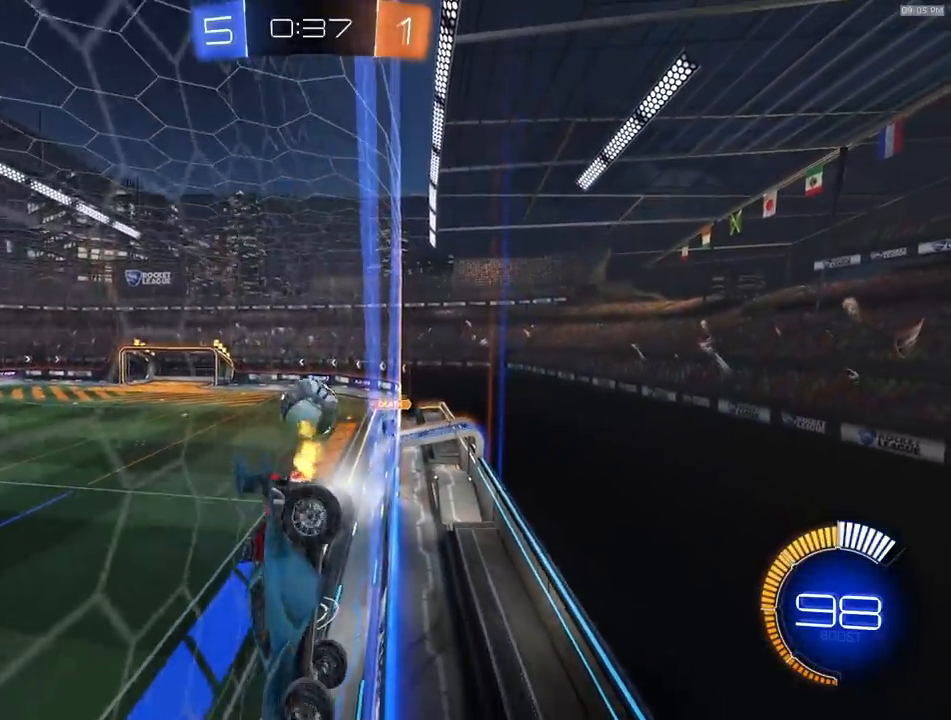
{"buttons": ["R2"], "left_stick": "right", "right_stick": "center", "events": [[167, "L2", "down"], [233, "left_stick", "up-left"], [250, "L2", "up"], [383, "left_stick", "right"]]}
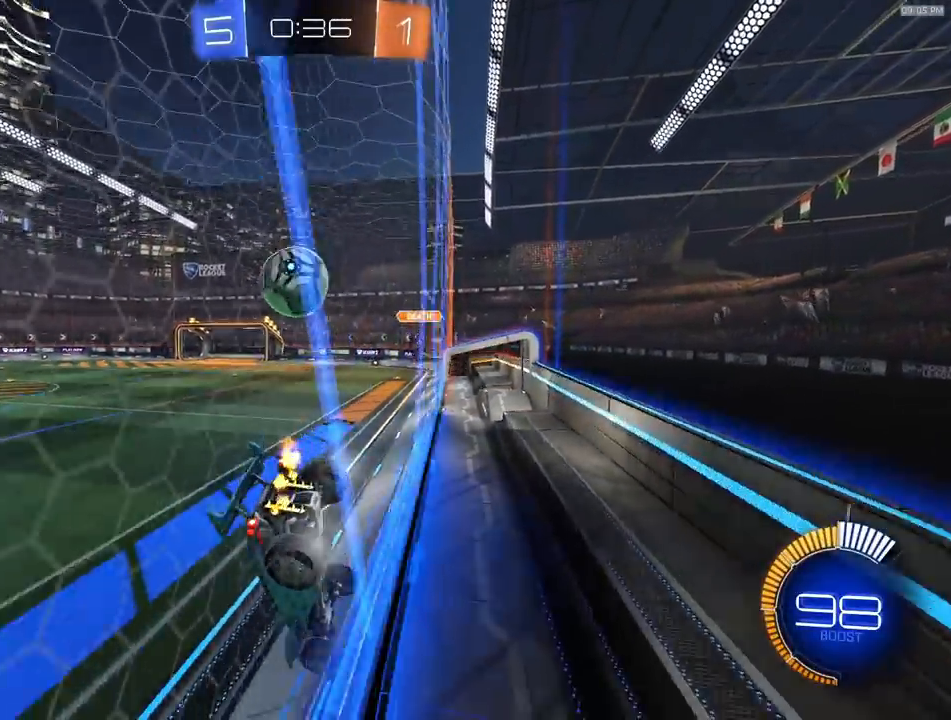
{"buttons": ["L2"], "left_stick": "down-right", "right_stick": "center", "events": [[17, "L2", "down"], [17, "R2", "up"], [33, "left_stick", "center"], [100, "L2", "up"], [100, "R2", "down"], [183, "L2", "down"], [217, "L2", "up"], [267, "left_stick", "left"], [450, "R2", "up"], [467, "L2", "down"], [467, "left_stick", "down-right"]]}
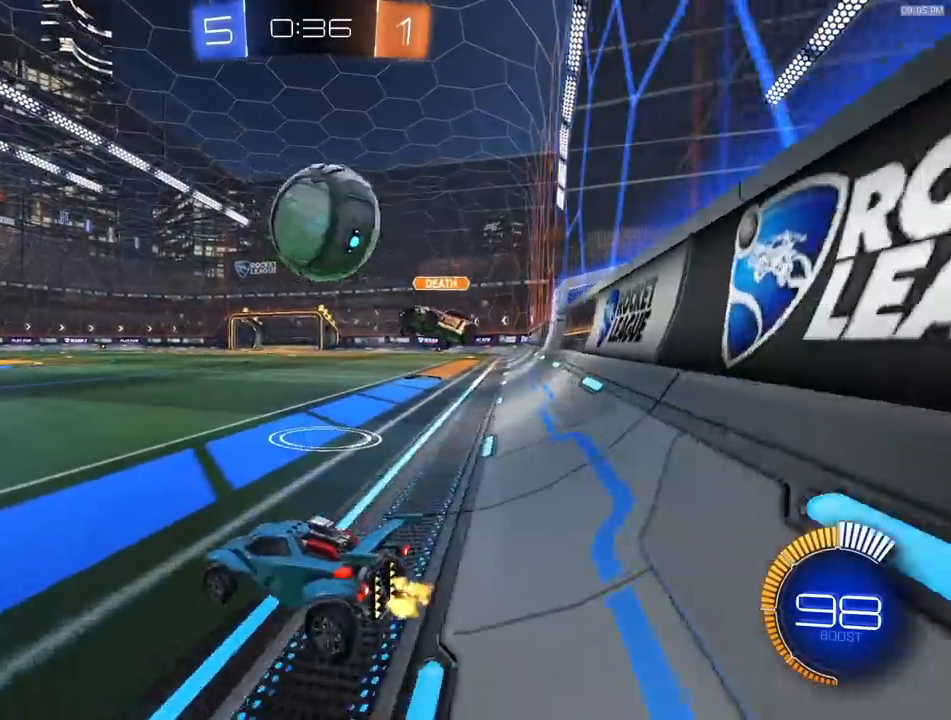
{"buttons": ["R2"], "left_stick": "down-right", "right_stick": "center", "events": [[67, "L2", "up"], [67, "R2", "down"], [100, "left_stick", "left"], [500, "left_stick", "down-right"]]}
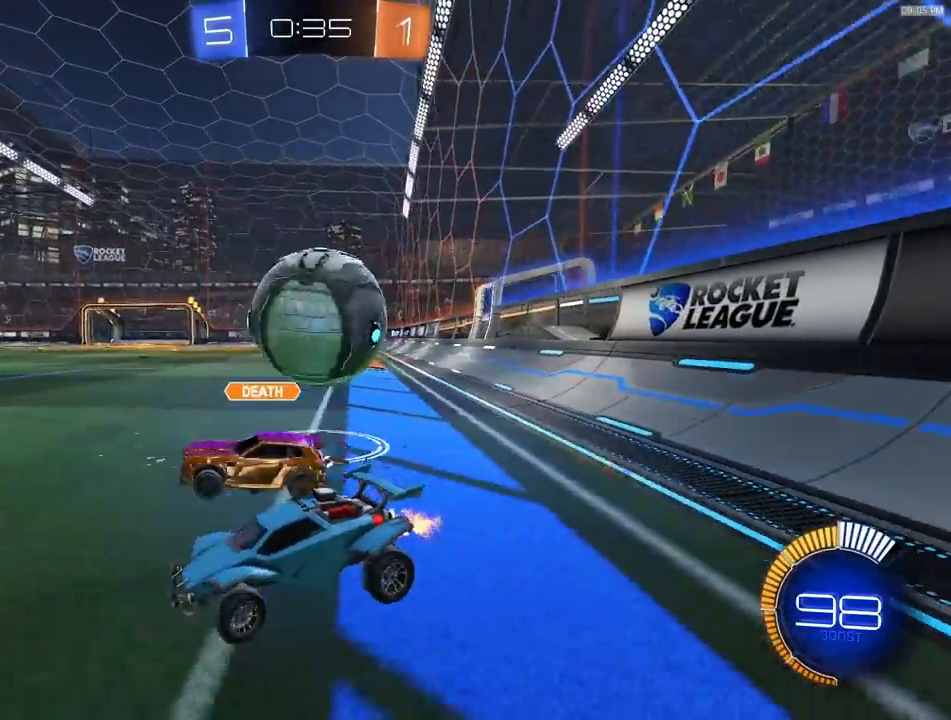
{"buttons": ["R2"], "left_stick": "down-right", "right_stick": "center", "events": [[17, "left_stick", "right"], [83, "R2", "up"], [183, "R2", "down"], [233, "TRIANGLE", "down"], [300, "L1", "down"], [350, "TRIANGLE", "up"], [383, "L1", "up"], [500, "left_stick", "down-right"]]}
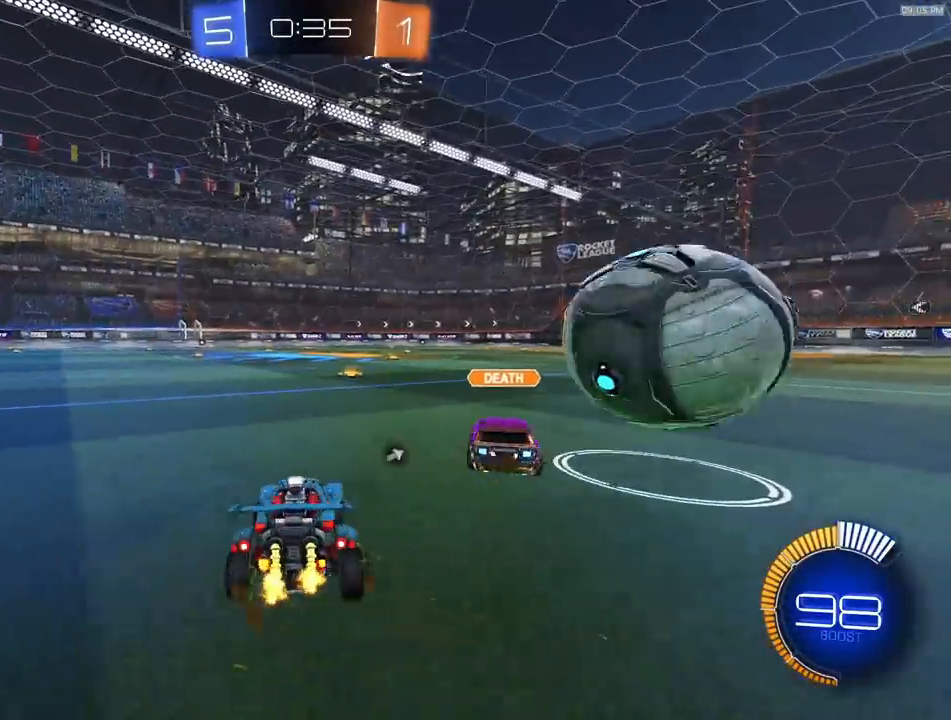
{"buttons": ["R2"], "left_stick": "down-right", "right_stick": "center", "events": [[17, "R2", "up"], [117, "R2", "down"], [317, "R1", "down"], [500, "R1", "up"]]}
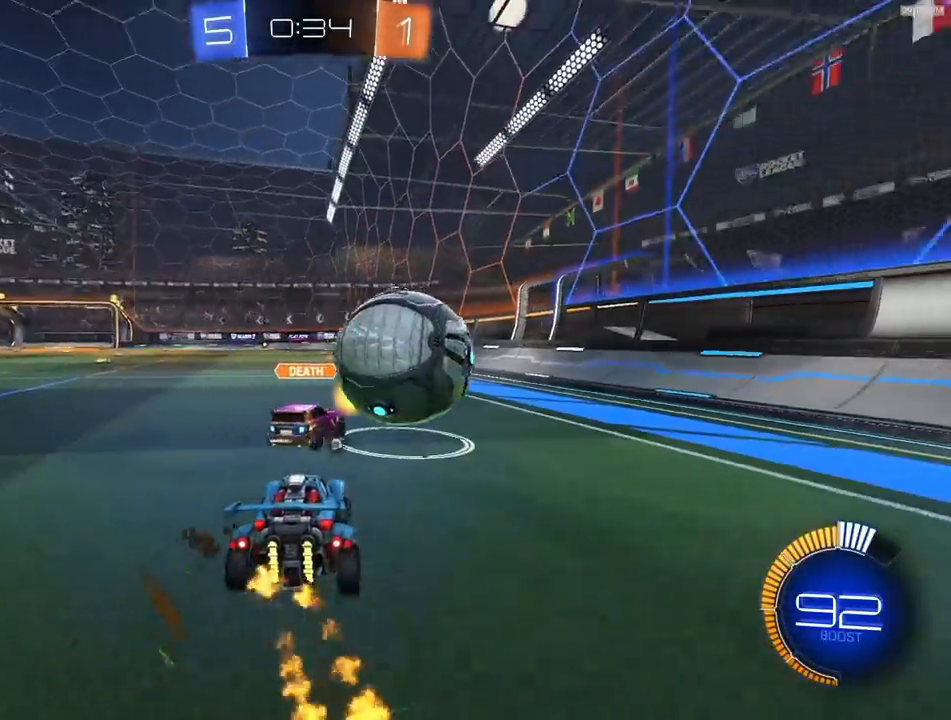
{"buttons": ["R2"], "left_stick": "right", "right_stick": "center", "events": [[50, "R2", "up"], [200, "R2", "down"], [283, "left_stick", "left"], [433, "left_stick", "right"]]}
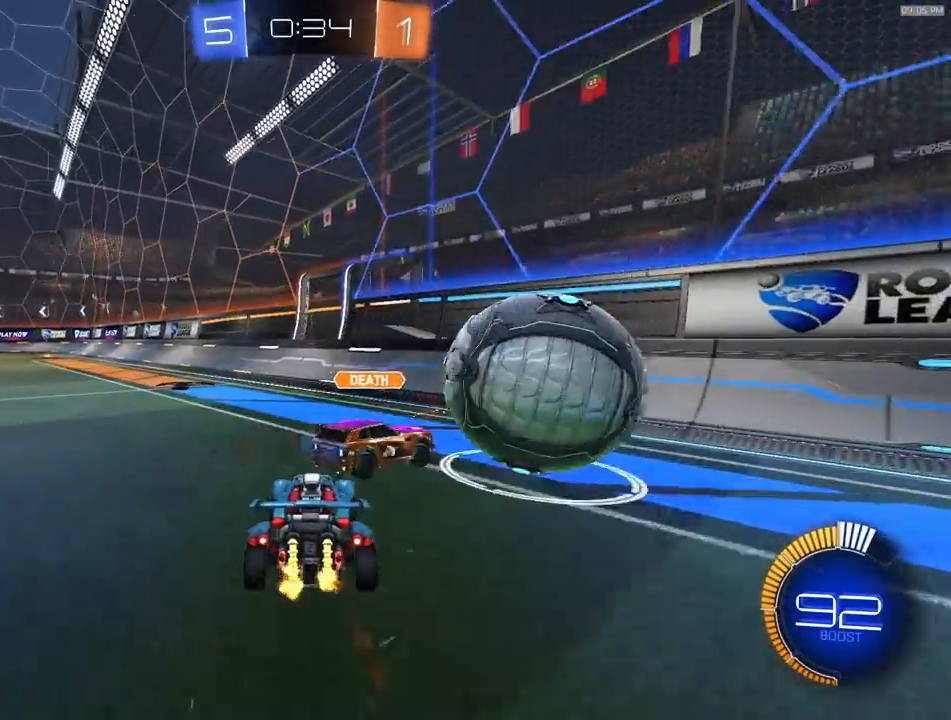
{"buttons": ["TRIANGLE", "R1", "R2"], "left_stick": "right", "right_stick": "center", "events": [[83, "R1", "down"], [300, "left_stick", "center"], [450, "TRIANGLE", "down"], [450, "left_stick", "right"]]}
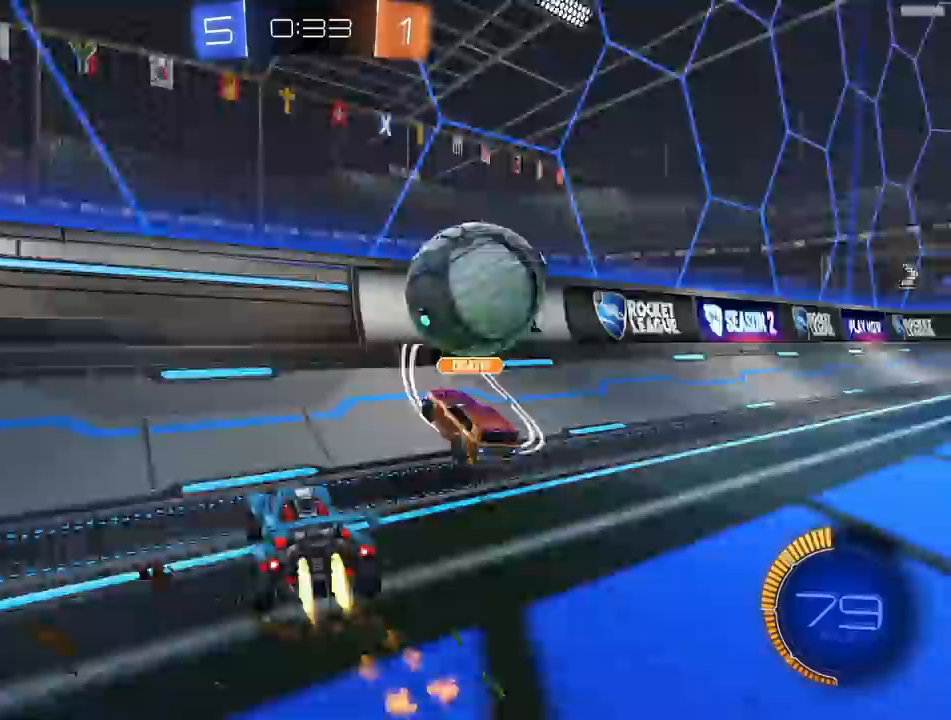
{"buttons": ["R1", "R2"], "left_stick": "right", "right_stick": "center", "events": [[50, "TRIANGLE", "up"], [50, "left_stick", "center"], [183, "left_stick", "right"]]}
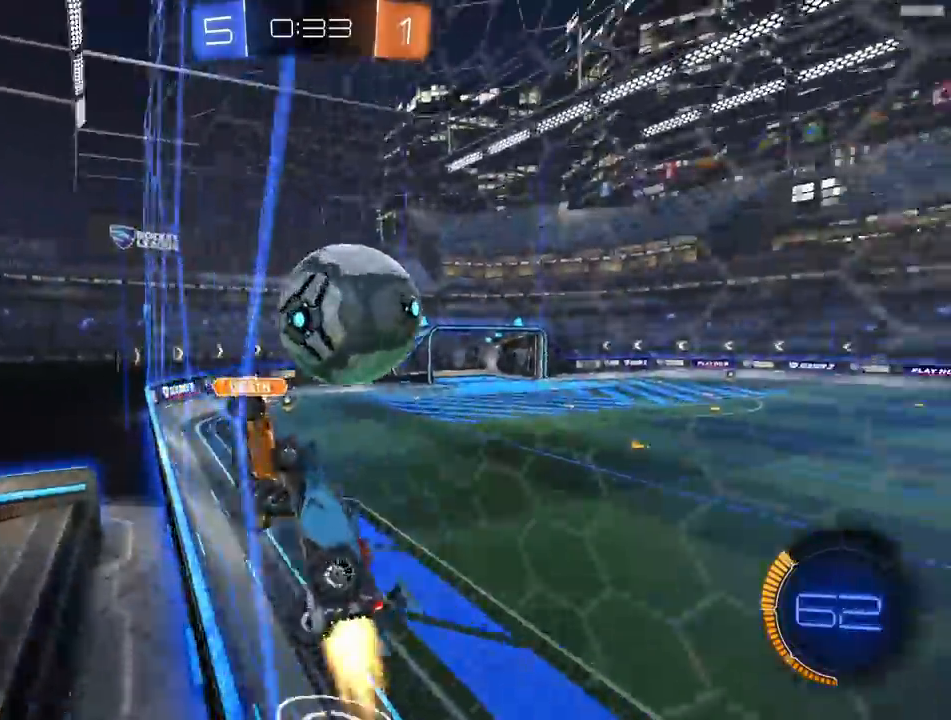
{"buttons": ["R1", "R2"], "left_stick": "right", "right_stick": "center", "events": [[67, "TRIANGLE", "down"], [183, "TRIANGLE", "up"]]}
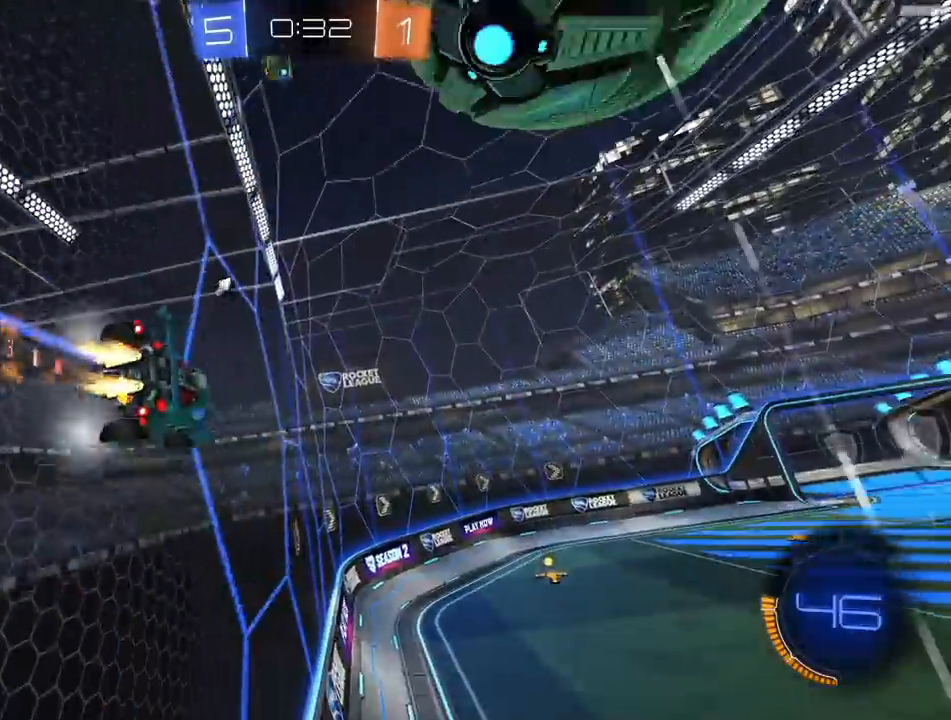
{"buttons": ["R2"], "left_stick": "right", "right_stick": "center", "events": [[50, "left_stick", "left"], [183, "R1", "up"], [200, "TRIANGLE", "down"], [300, "left_stick", "center"], [333, "TRIANGLE", "up"], [350, "left_stick", "right"]]}
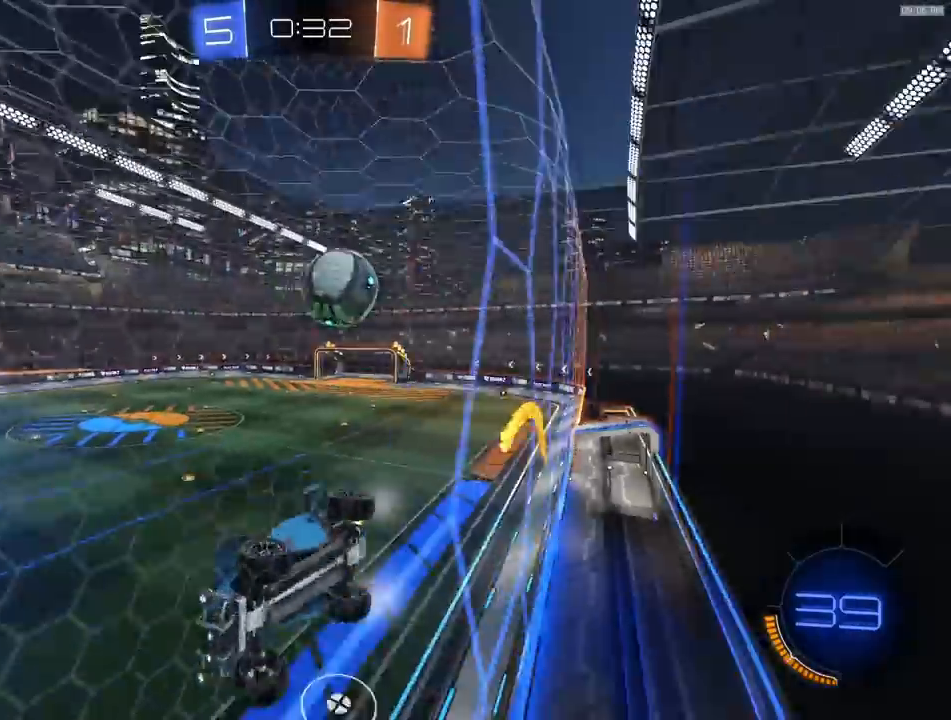
{"buttons": ["R2"], "left_stick": "left", "right_stick": "center", "events": [[83, "left_stick", "center"], [133, "left_stick", "right"], [433, "left_stick", "center"], [483, "left_stick", "left"]]}
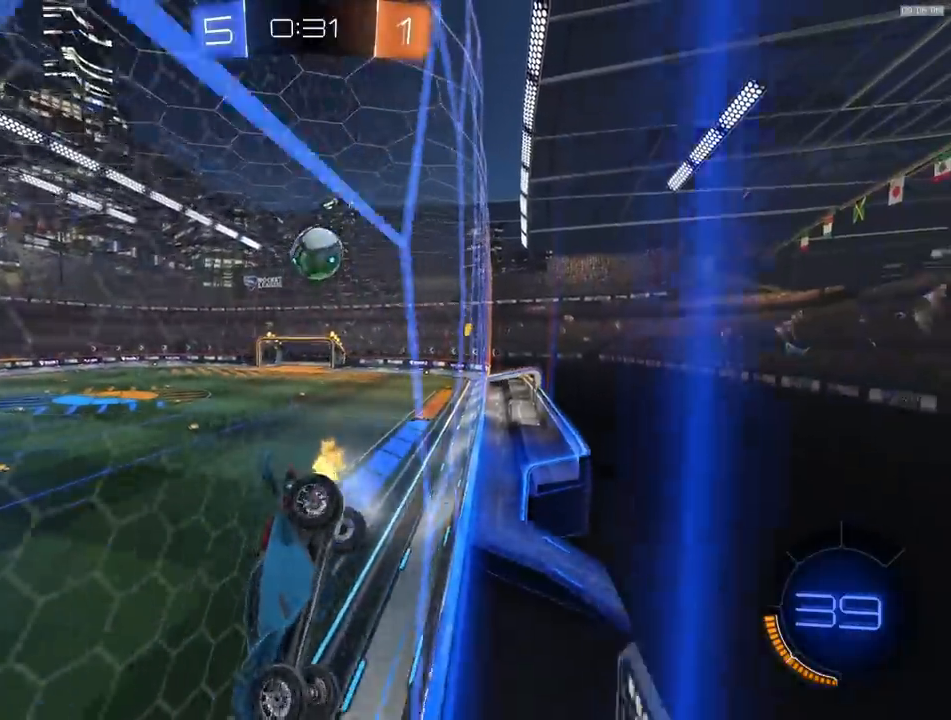
{"buttons": [], "left_stick": "right", "right_stick": "center", "events": [[133, "L2", "down"], [133, "R2", "up"], [133, "left_stick", "right"], [267, "L2", "up"], [267, "R2", "down"], [450, "R2", "up"]]}
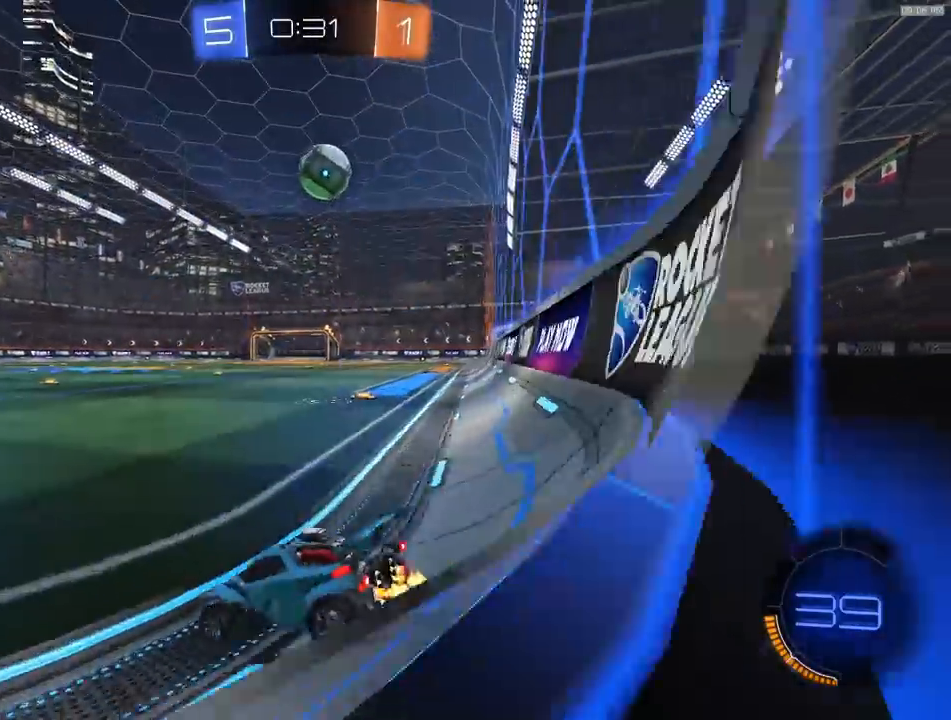
{"buttons": ["CROSS", "R1", "R2"], "left_stick": "down-right", "right_stick": "center", "events": [[167, "R2", "down"], [417, "left_stick", "down-right"], [433, "R1", "down"], [483, "CROSS", "down"]]}
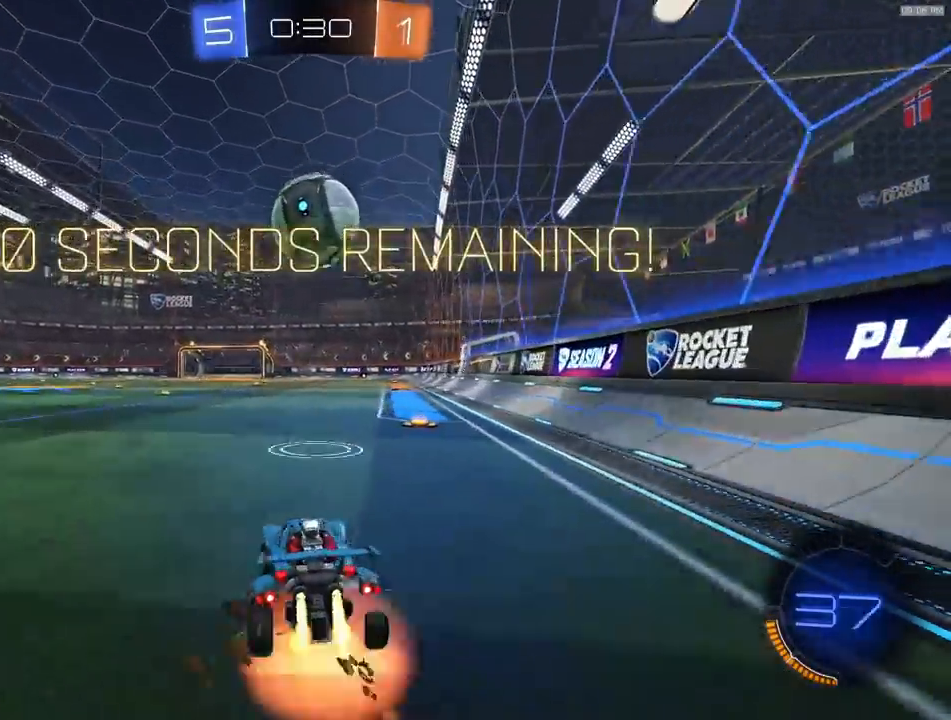
{"buttons": [], "left_stick": "down", "right_stick": "center", "events": [[33, "left_stick", "down"], [150, "CROSS", "up"], [167, "left_stick", "left"], [233, "CROSS", "down"], [267, "L3", "down"], [367, "CROSS", "up"], [367, "left_stick", "down"], [450, "R1", "up"], [467, "L3", "up"], [500, "R2", "up"]]}
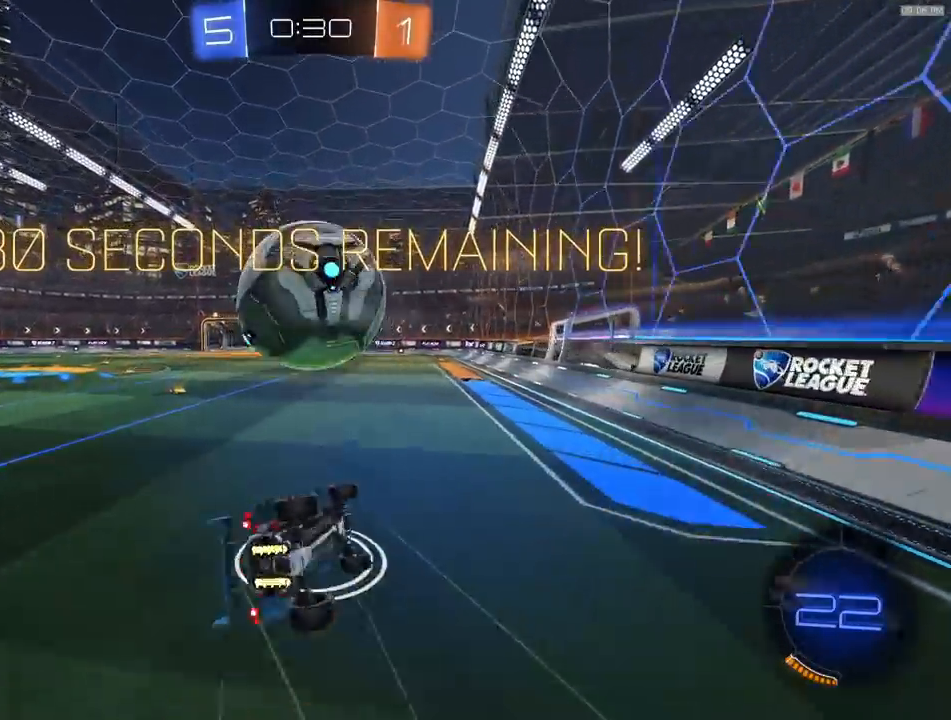
{"buttons": ["R1", "R2"], "left_stick": "center", "right_stick": "center", "events": [[50, "R2", "down"], [83, "left_stick", "down-left"], [167, "TRIANGLE", "down"], [217, "L1", "down"], [283, "TRIANGLE", "up"], [317, "L1", "up"], [467, "R1", "down"], [500, "left_stick", "center"]]}
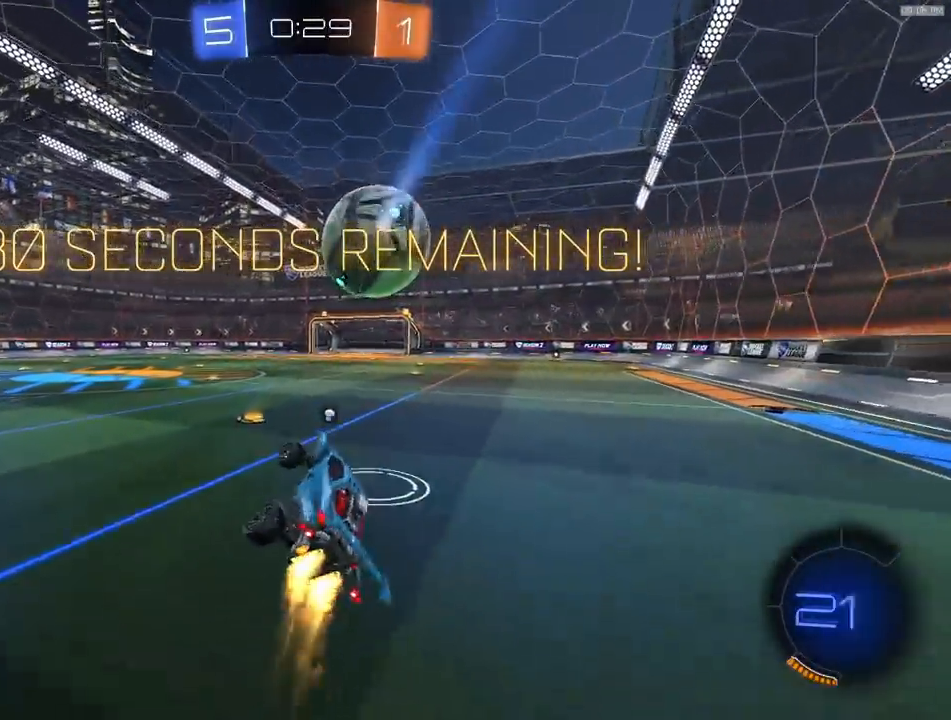
{"buttons": ["R2"], "left_stick": "center", "right_stick": "center", "events": [[333, "R1", "up"]]}
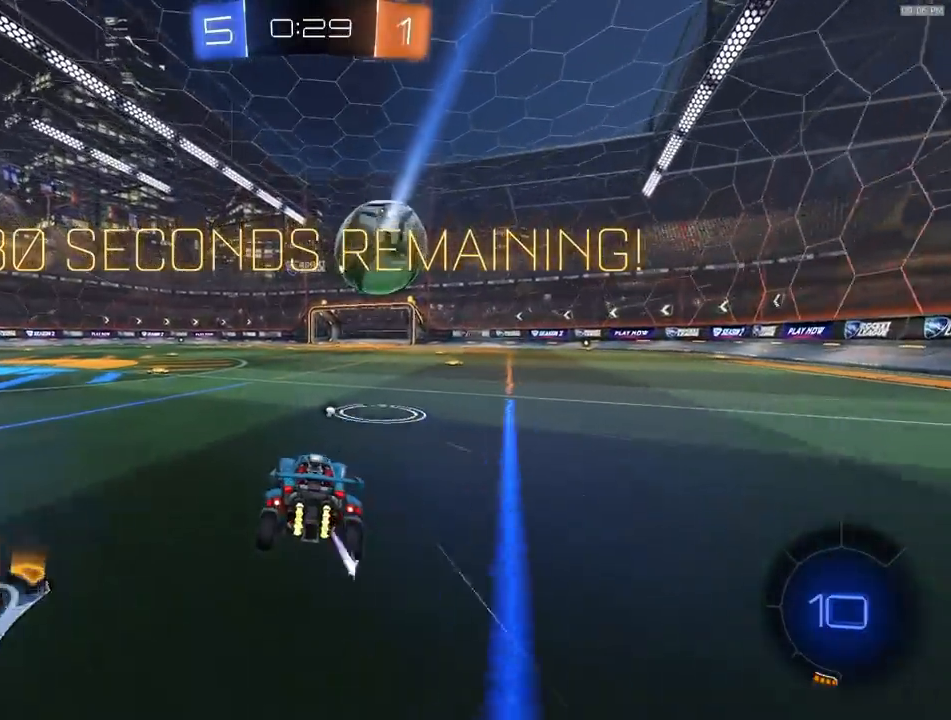
{"buttons": ["R2"], "left_stick": "center", "right_stick": "center", "events": [[183, "R1", "down"], [300, "R1", "up"], [350, "left_stick", "right"], [433, "left_stick", "center"]]}
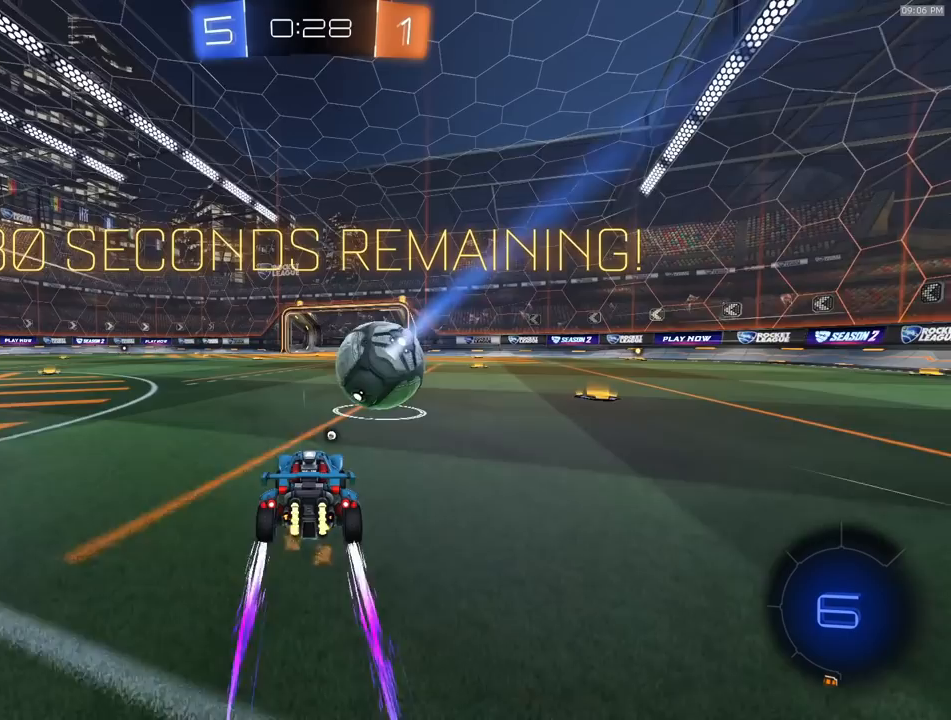
{"buttons": ["R2"], "left_stick": "center", "right_stick": "center", "events": []}
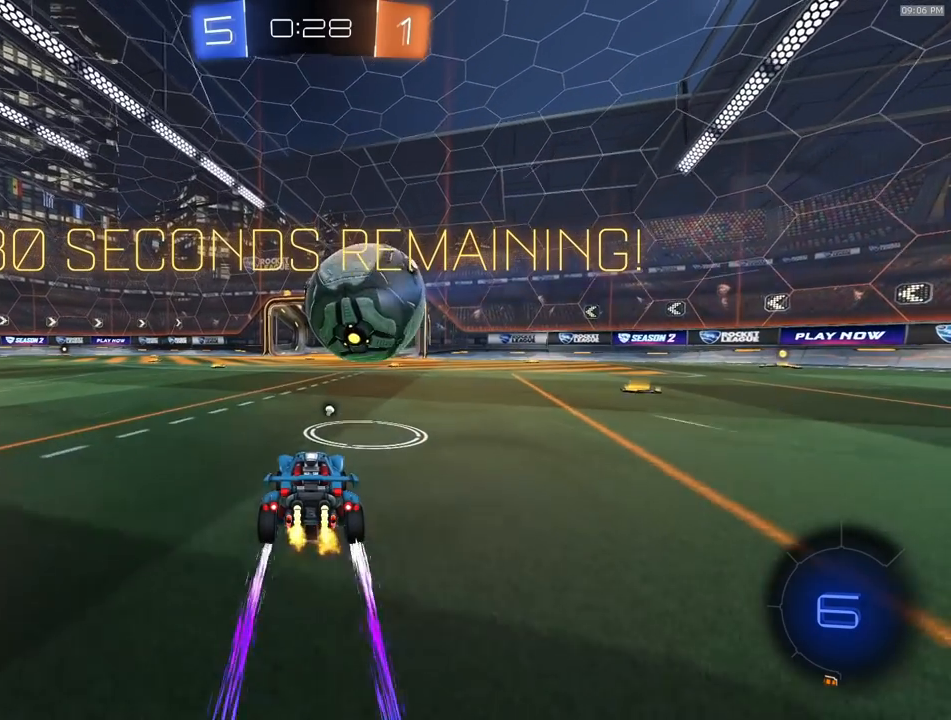
{"buttons": ["R2"], "left_stick": "right", "right_stick": "center", "events": [[167, "CROSS", "down"], [183, "left_stick", "down"], [283, "CROSS", "up"], [283, "left_stick", "right"]]}
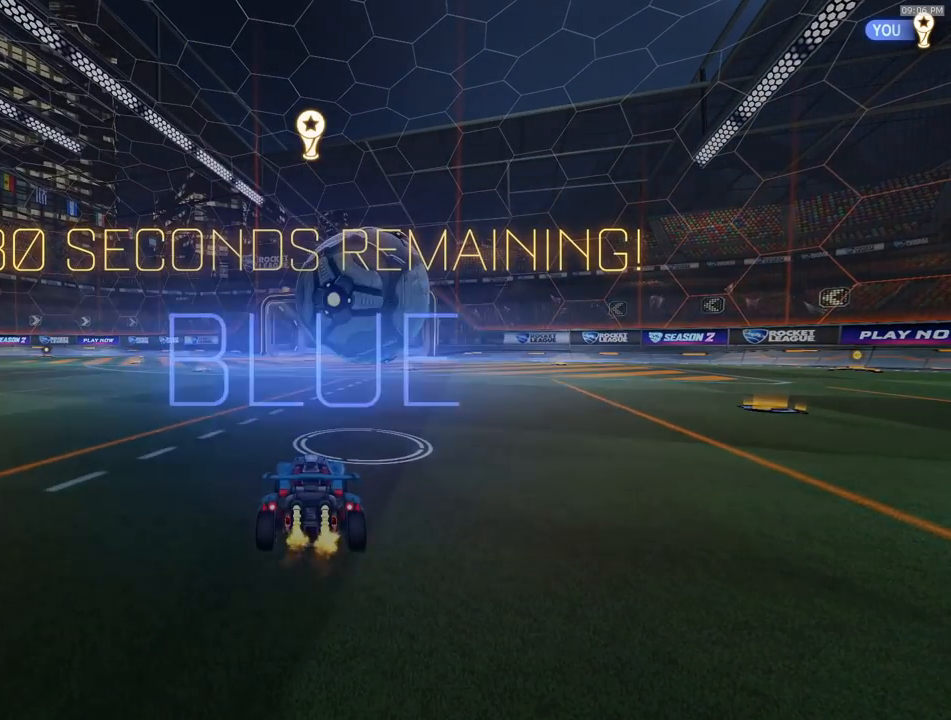
{"buttons": [], "left_stick": "center", "right_stick": "center", "events": [[50, "left_stick", "center"], [250, "R2", "up"], [317, "DPAD_UP", "down"], [367, "DPAD_UP", "up"]]}
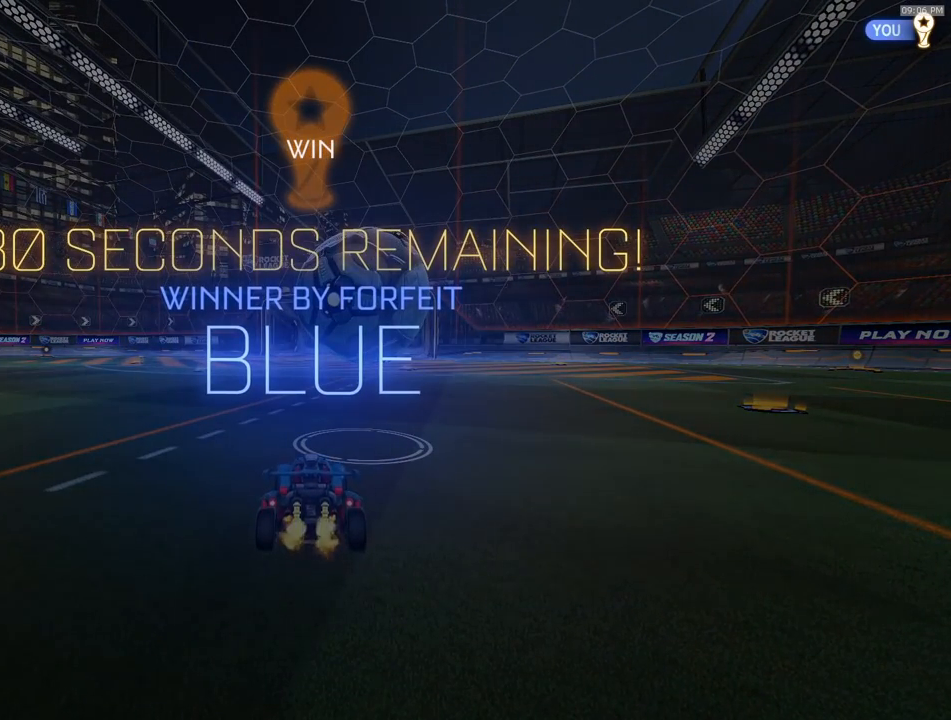
{"buttons": [], "left_stick": "center", "right_stick": "center", "events": [[150, "DPAD_UP", "down"], [250, "DPAD_UP", "up"]]}
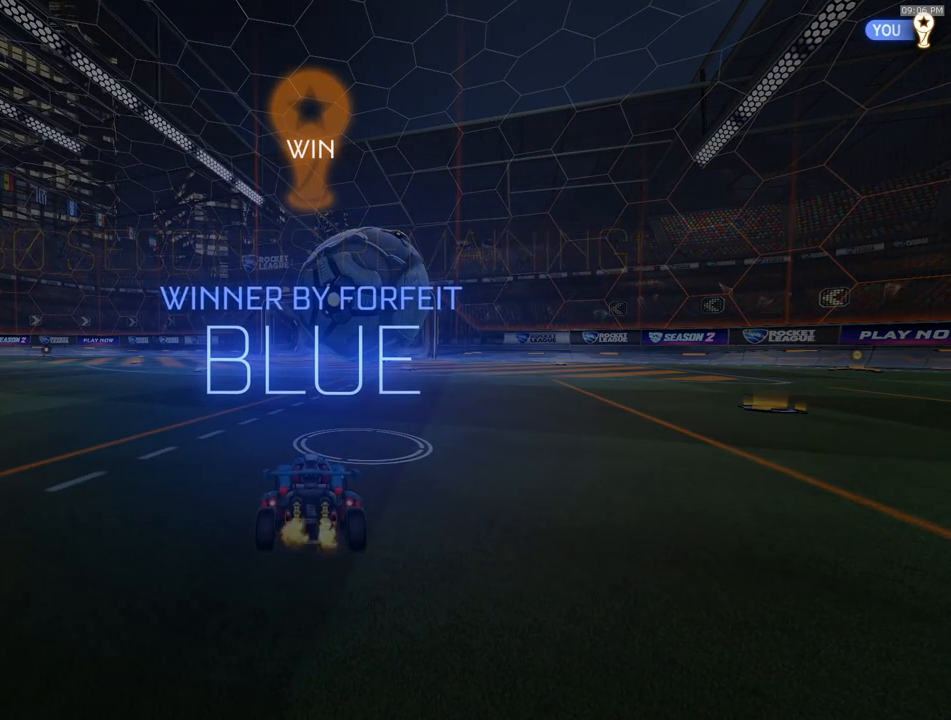
{"buttons": [], "left_stick": "center", "right_stick": "center", "events": []}
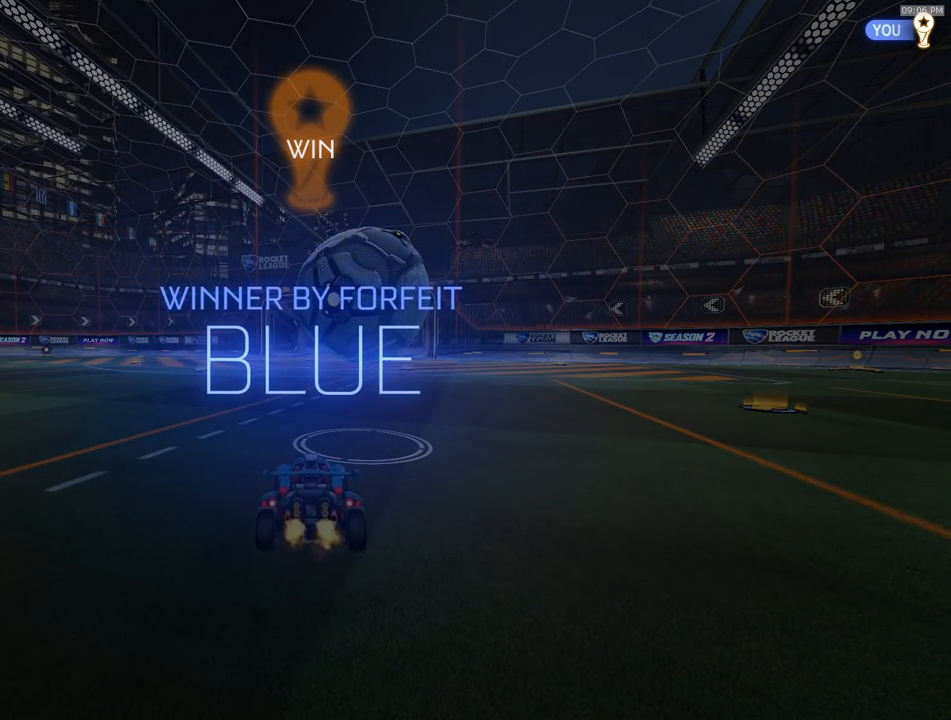
{"buttons": ["R2", "SELECT"], "left_stick": "right", "right_stick": "center", "events": [[83, "R2", "down"], [83, "SELECT", "down"], [100, "left_stick", "up-left"], [250, "left_stick", "right"], [350, "left_stick", "up"], [500, "left_stick", "right"]]}
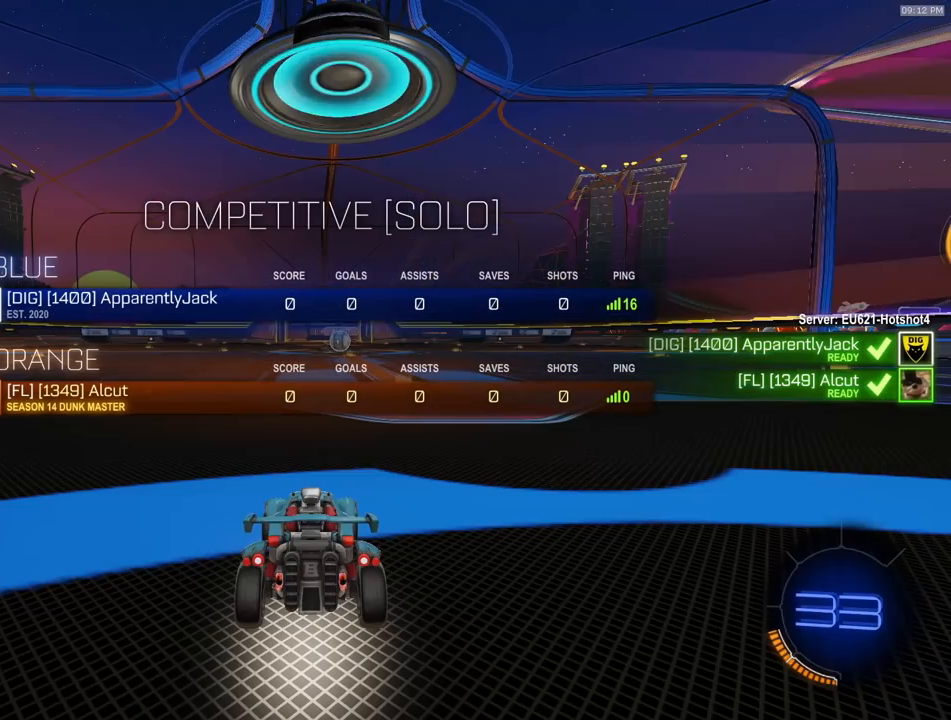
{"buttons": ["R2", "SELECT"], "left_stick": "up-right", "right_stick": "center", "events": [[83, "left_stick", "up-left"], [200, "left_stick", "right"], [333, "left_stick", "up-left"], [433, "left_stick", "up-right"]]}
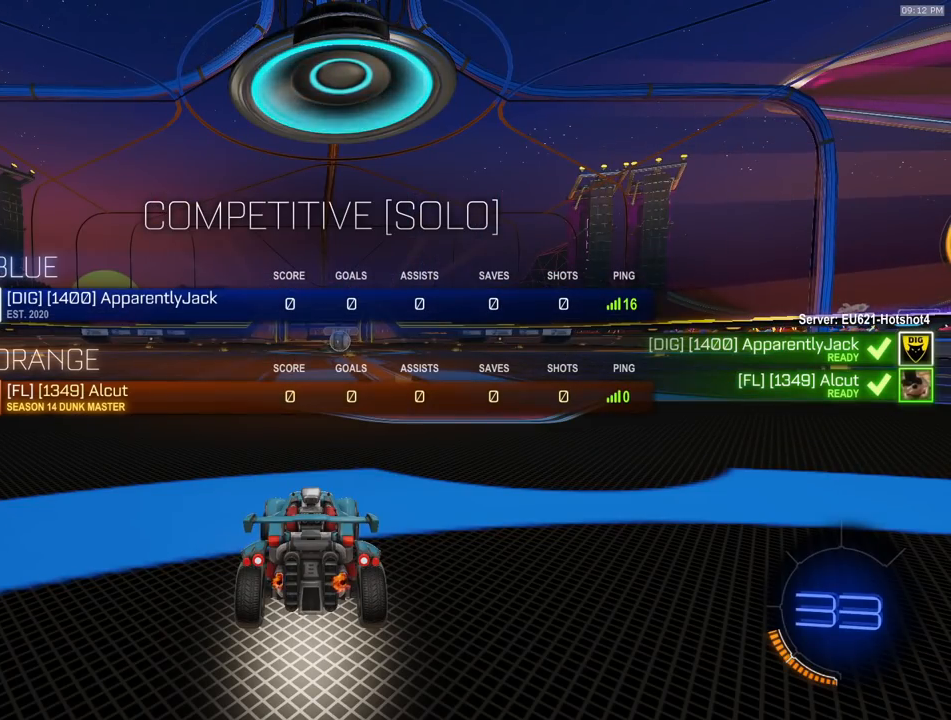
{"buttons": ["R1", "R2"], "left_stick": "up-right", "right_stick": "center", "events": [[67, "left_stick", "up-left"], [167, "SELECT", "up"], [183, "left_stick", "right"], [317, "left_stick", "up-left"], [433, "left_stick", "up-right"], [467, "R1", "down"]]}
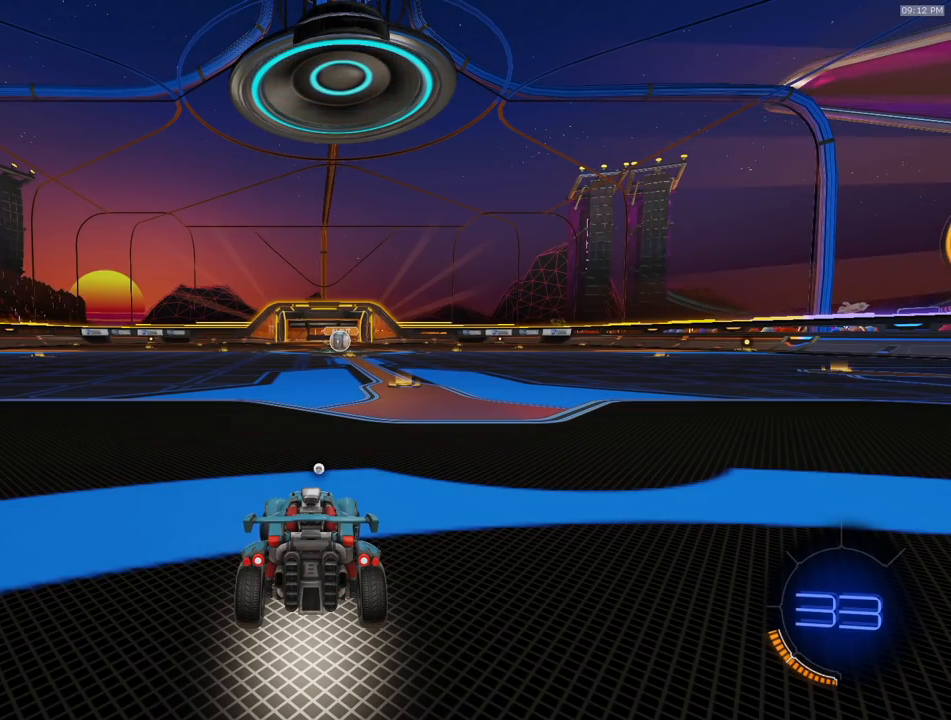
{"buttons": ["R1", "R2"], "left_stick": "up-left", "right_stick": "center", "events": [[83, "left_stick", "up-left"], [183, "left_stick", "right"], [283, "left_stick", "up-left"], [383, "left_stick", "right"], [500, "left_stick", "up-left"]]}
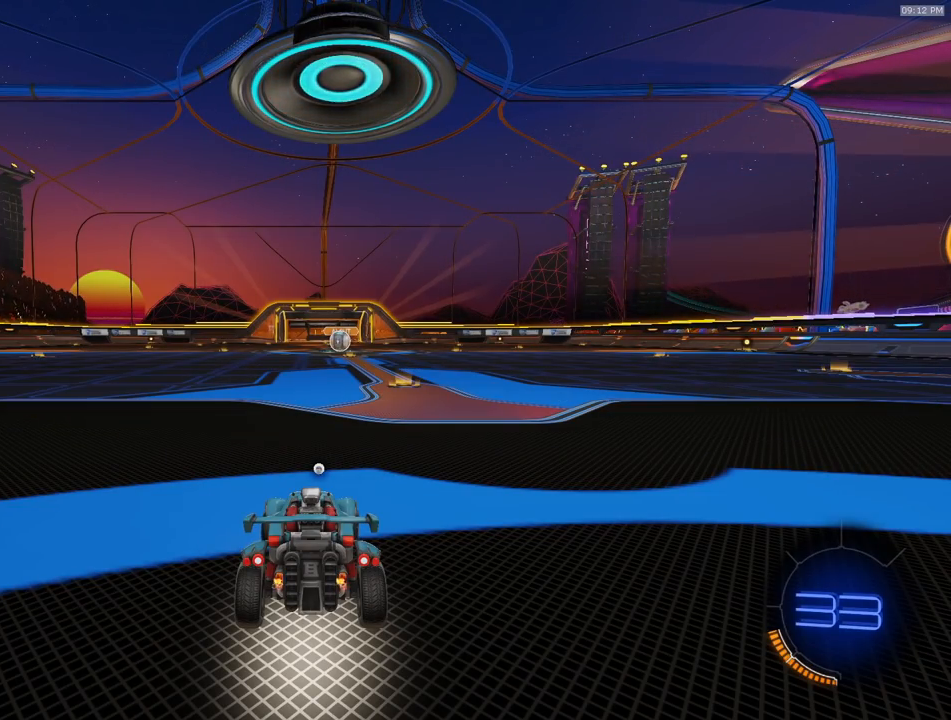
{"buttons": ["R1", "R2"], "left_stick": "down-left", "right_stick": "center", "events": [[83, "left_stick", "right"], [200, "left_stick", "down-left"], [317, "left_stick", "down"], [433, "left_stick", "down-left"]]}
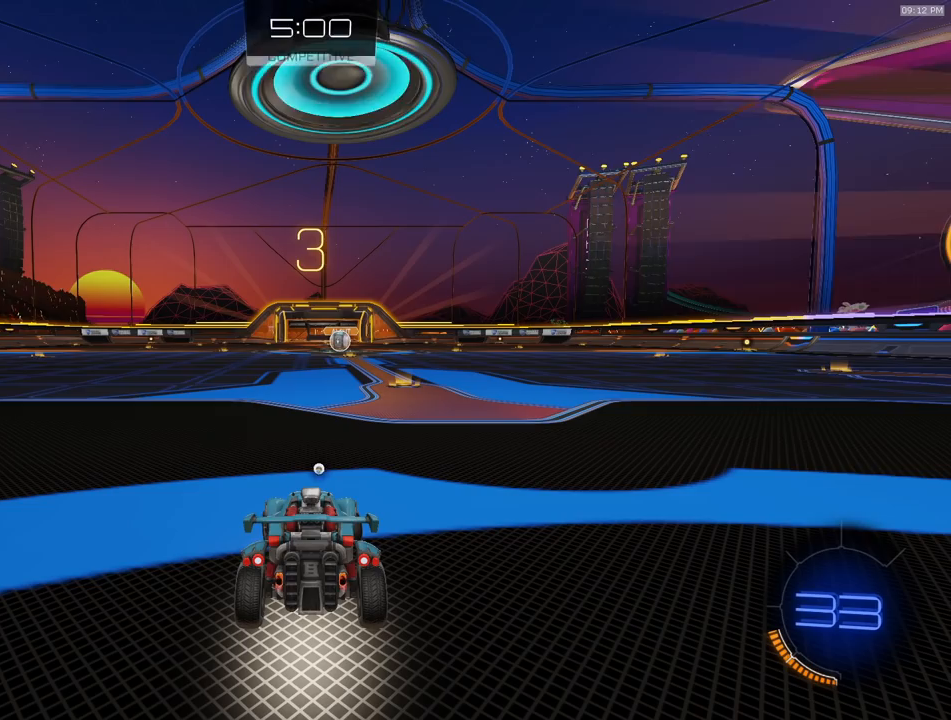
{"buttons": ["R1", "R2"], "left_stick": "down-right", "right_stick": "center", "events": [[67, "left_stick", "down-right"], [183, "left_stick", "left"], [283, "left_stick", "right"], [417, "left_stick", "left"], [500, "left_stick", "down-right"]]}